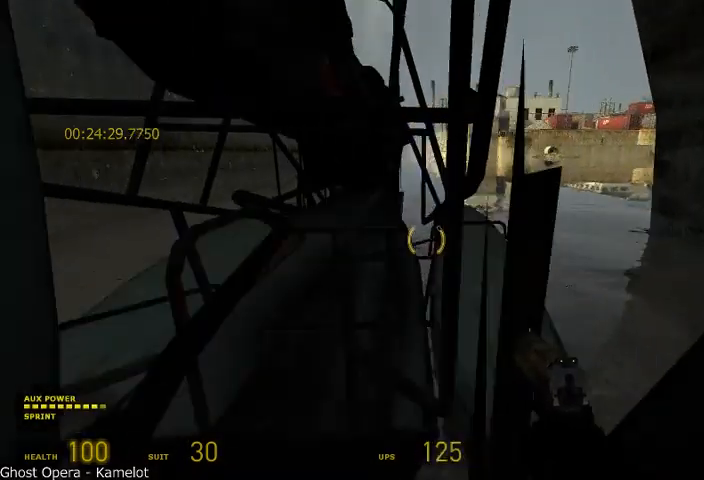
Gameplay with keyboard and mouse; each line is a JSON object with the keys and mouse buttons held at the frame after it. "events" lists presses ("down") and releases ("up") of "a", "alt", "d", "r", "s", "shift", "space", "tab", "w", "mouse_left", "mouse_right", "mouse_wheel_up" and "mouse_wheel_down" between this image and that frame as [ms after this image, input, new state], when the widget could be followed in between. "mouse_left", "mouse_right", "mouse_wheel_up", "mouse_wheel_down" = the "left", "right", "wheel_up", "wheel_down" buttons of the "mouse" list. No other keys are recorded. Mouse movement is not recorded.
{"keys": ["alt"], "mouse": [], "events": [[500, "w", "up"]]}
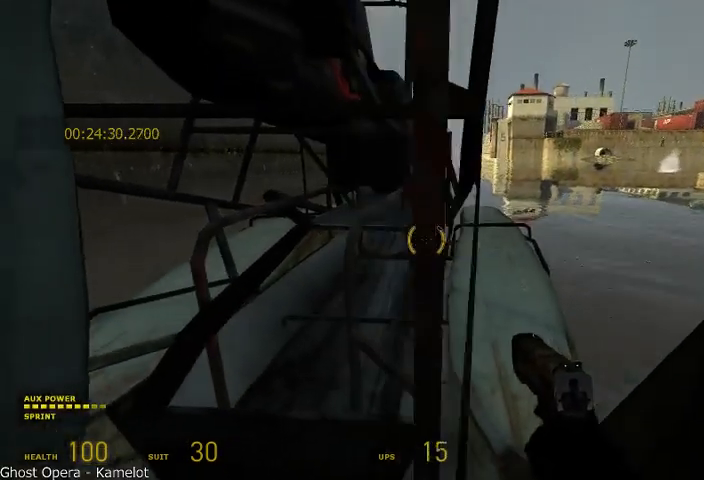
{"keys": [], "mouse": [], "events": [[83, "alt", "up"], [375, "w", "down"], [500, "w", "up"]]}
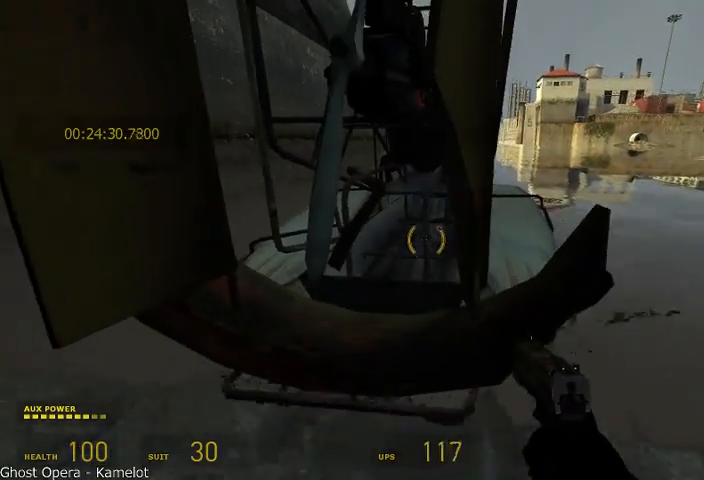
{"keys": [], "mouse": [], "events": []}
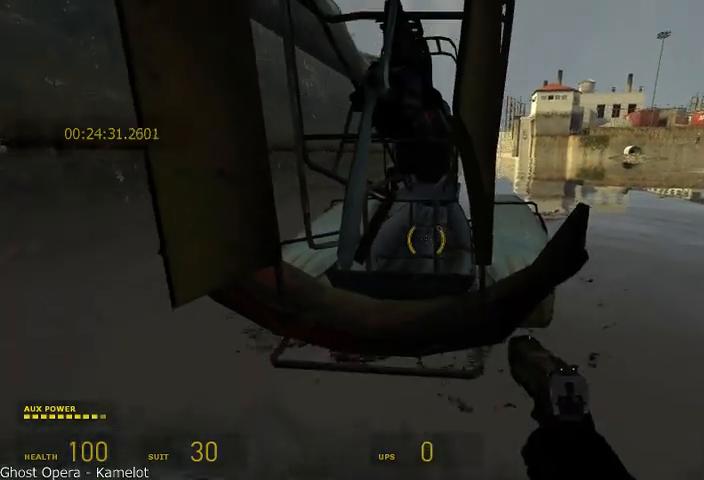
{"keys": [], "mouse": [], "events": [[42, "w", "down"], [125, "w", "up"], [250, "r", "down"], [292, "r", "up"], [417, "r", "down"], [500, "r", "up"]]}
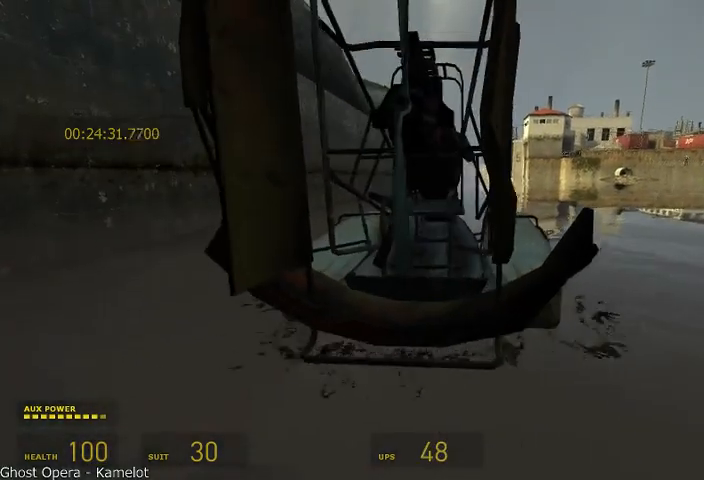
{"keys": ["w"], "mouse": [], "events": [[417, "w", "down"]]}
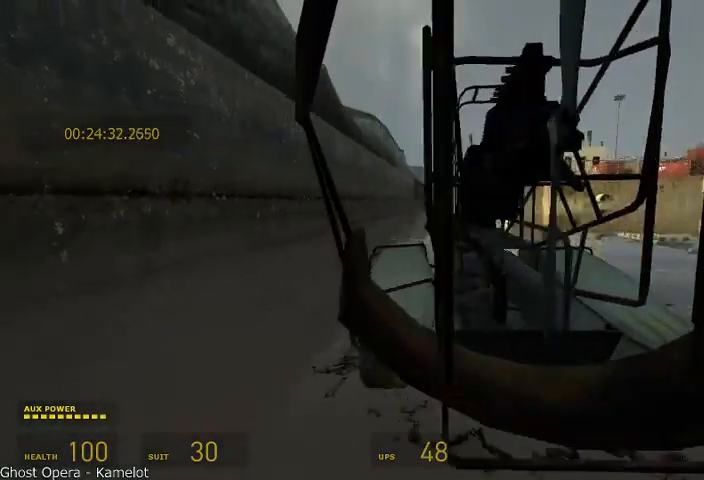
{"keys": ["w"], "mouse": [], "events": []}
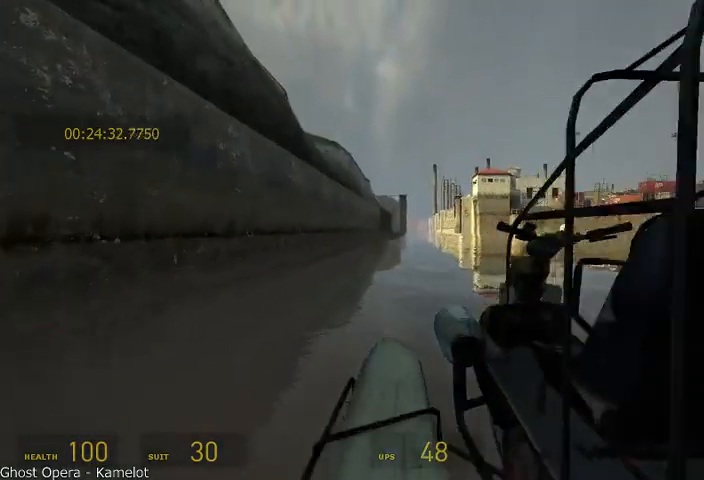
{"keys": ["w"], "mouse": [], "events": []}
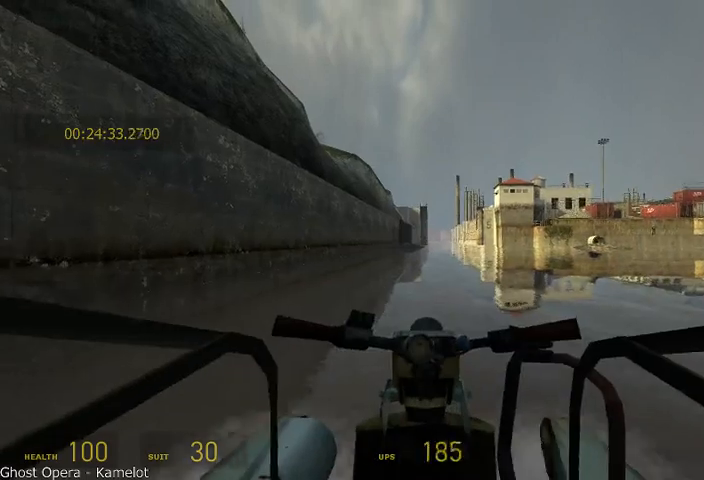
{"keys": ["w"], "mouse": [], "events": [[208, "d", "down"], [333, "d", "up"]]}
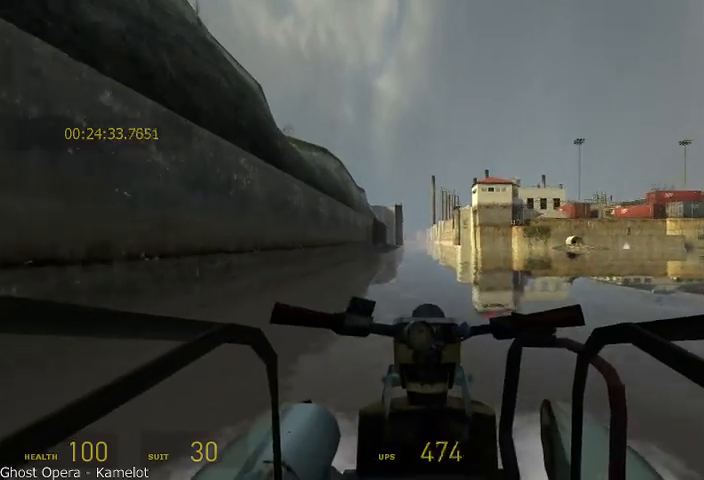
{"keys": ["w"], "mouse": [], "events": []}
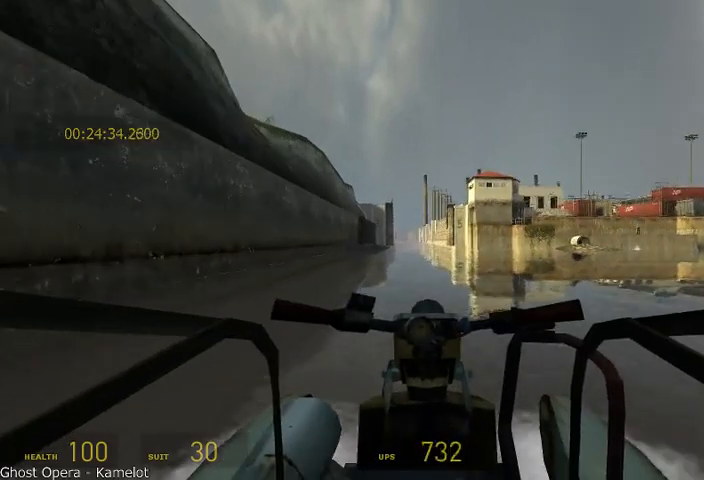
{"keys": ["w"], "mouse": [], "events": []}
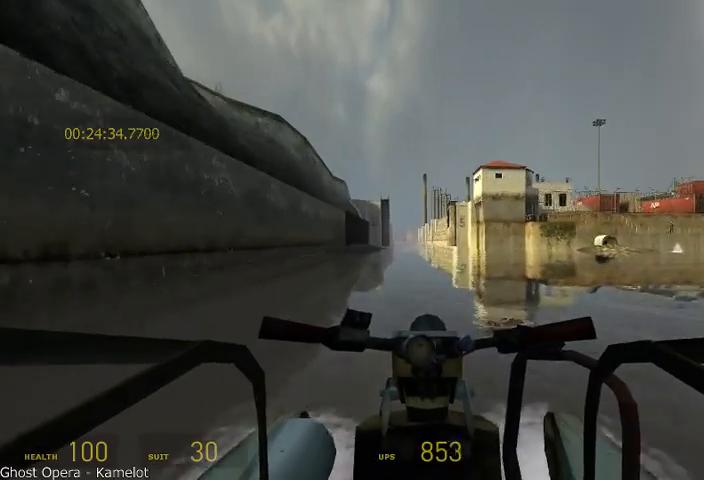
{"keys": ["w"], "mouse": [], "events": []}
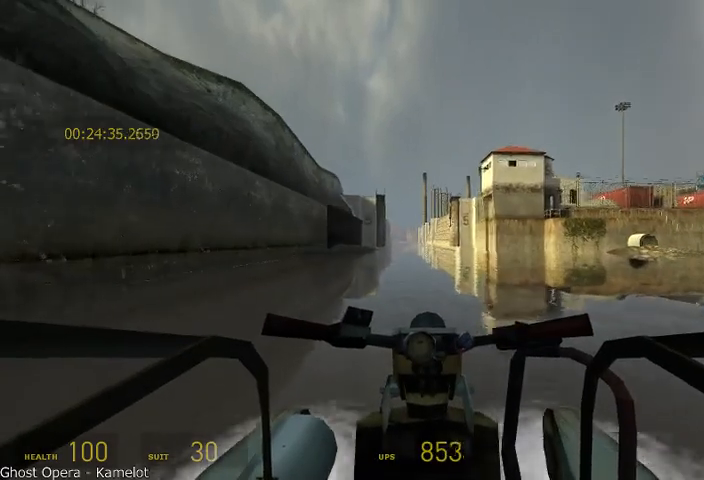
{"keys": ["w"], "mouse": [], "events": []}
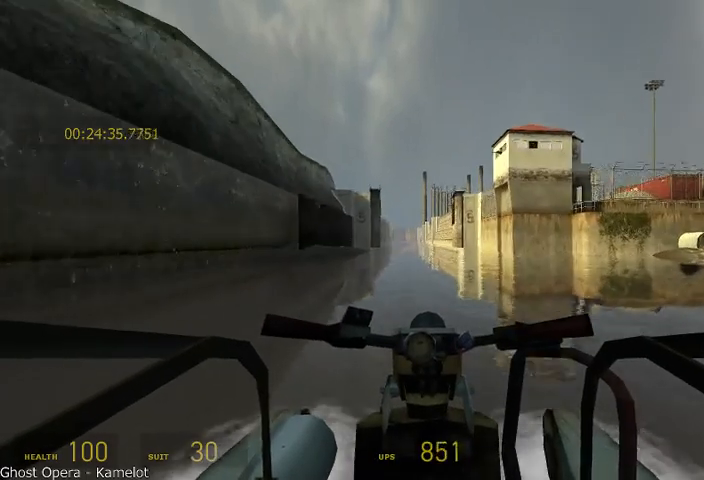
{"keys": ["w"], "mouse": [], "events": []}
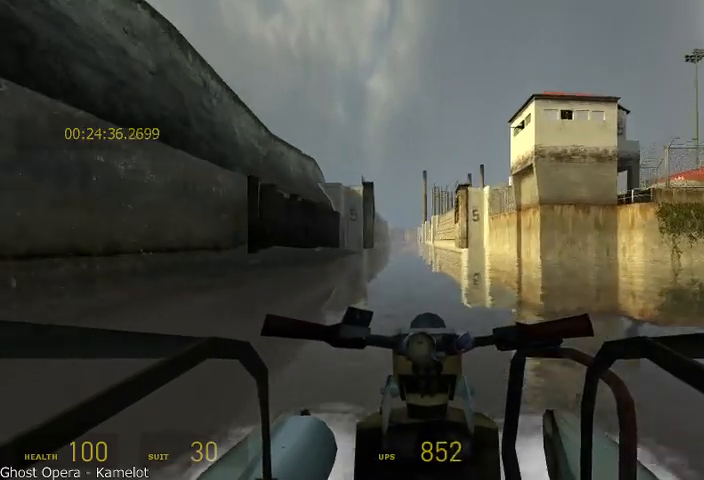
{"keys": ["w"], "mouse": [], "events": [[292, "a", "down"], [375, "a", "up"]]}
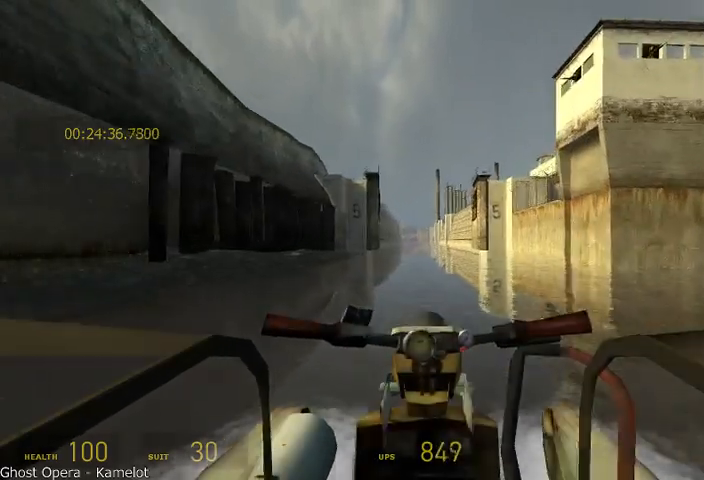
{"keys": ["w"], "mouse": [], "events": []}
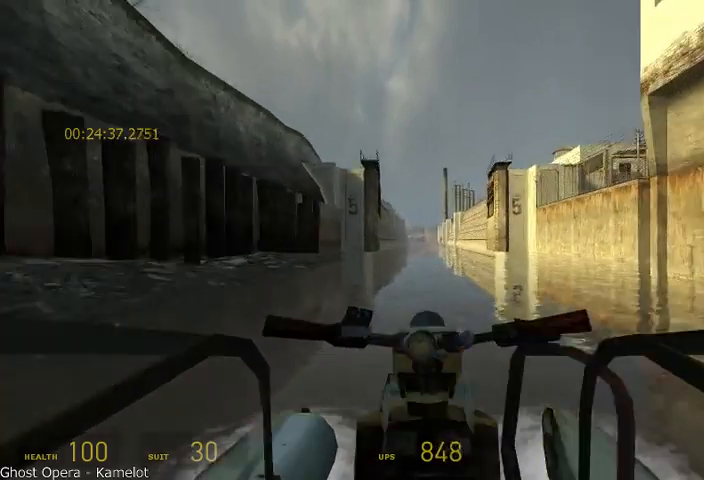
{"keys": ["w"], "mouse": [], "events": [[42, "a", "down"], [83, "a", "up"], [417, "d", "down"], [458, "d", "up"]]}
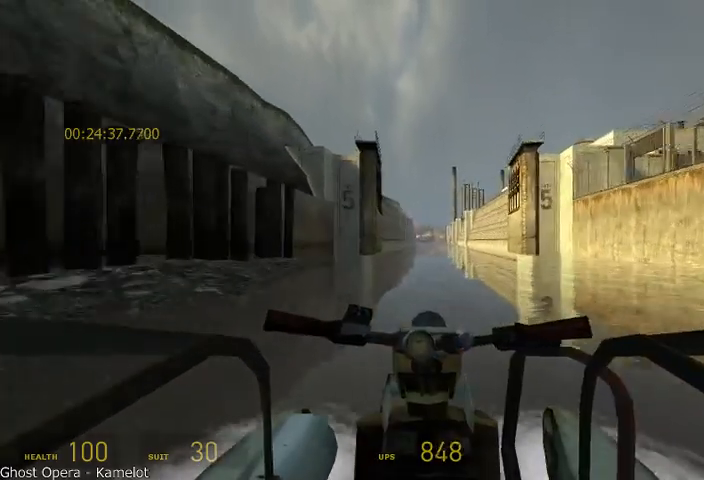
{"keys": ["w"], "mouse": [], "events": []}
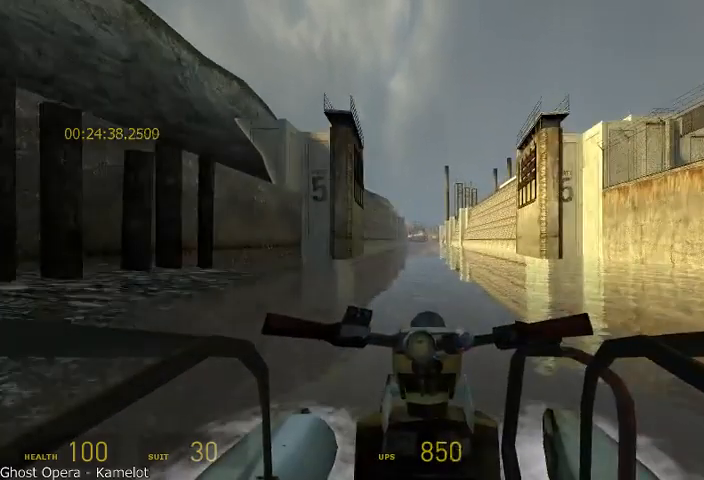
{"keys": ["w"], "mouse": [], "events": [[375, "a", "down"], [458, "a", "up"]]}
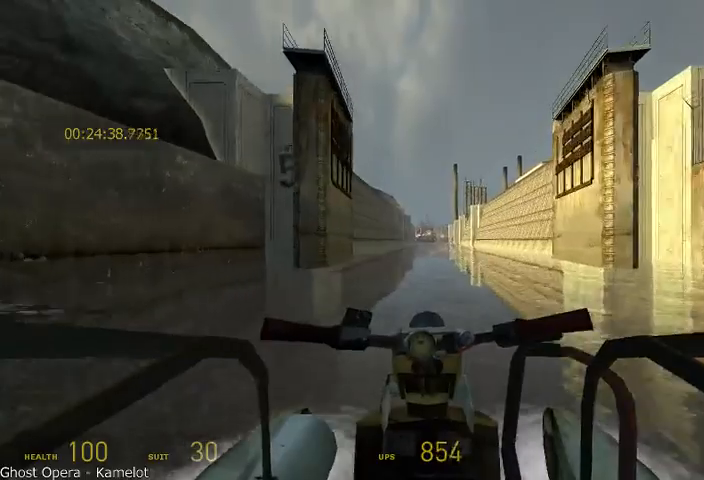
{"keys": ["w"], "mouse": [], "events": []}
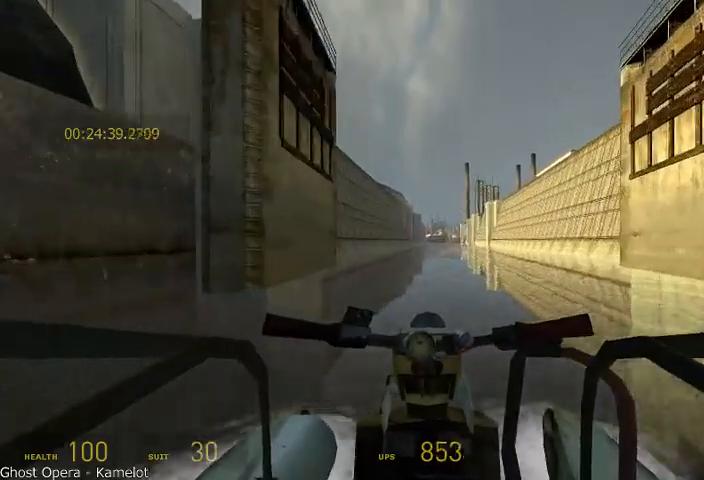
{"keys": ["w"], "mouse": [], "events": []}
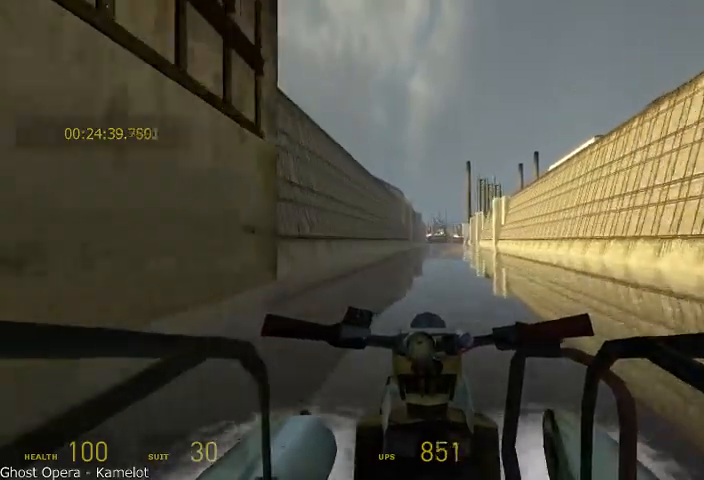
{"keys": ["w"], "mouse": [], "events": []}
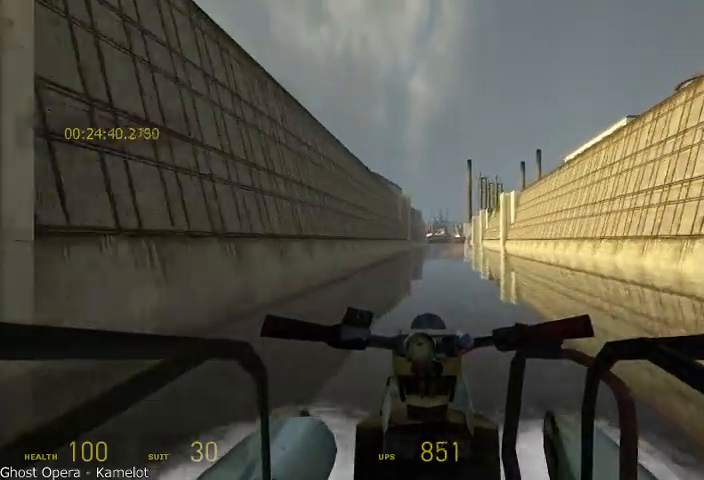
{"keys": ["w"], "mouse": [], "events": []}
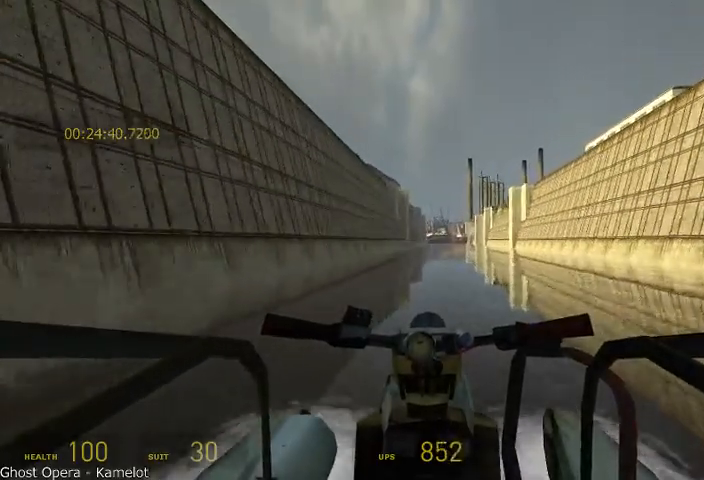
{"keys": ["w"], "mouse": [], "events": []}
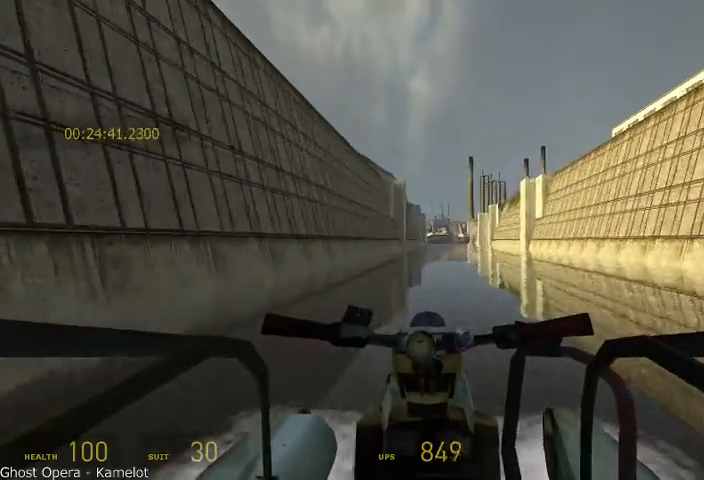
{"keys": ["w"], "mouse": [], "events": []}
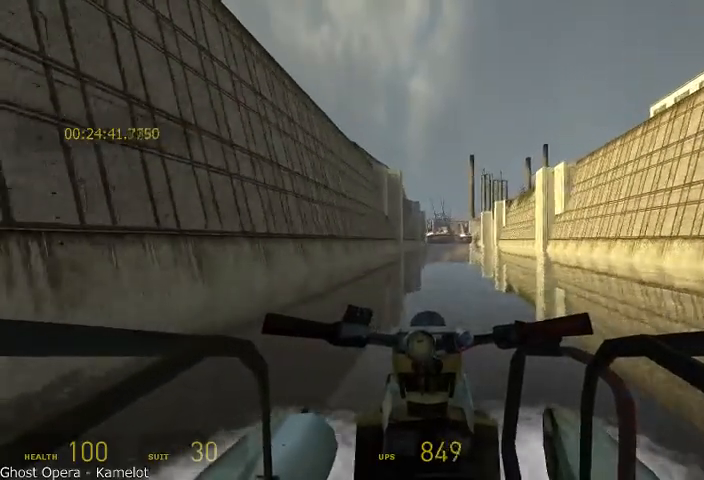
{"keys": ["w"], "mouse": [], "events": []}
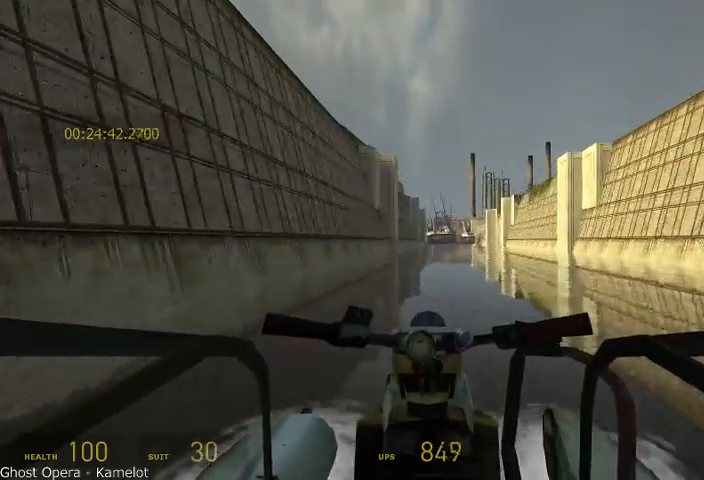
{"keys": ["w"], "mouse": [], "events": [[83, "d", "down"], [167, "d", "up"]]}
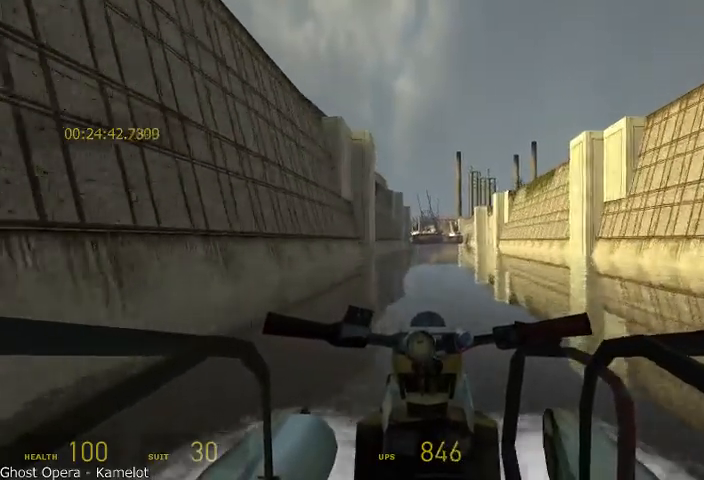
{"keys": ["w"], "mouse": [], "events": []}
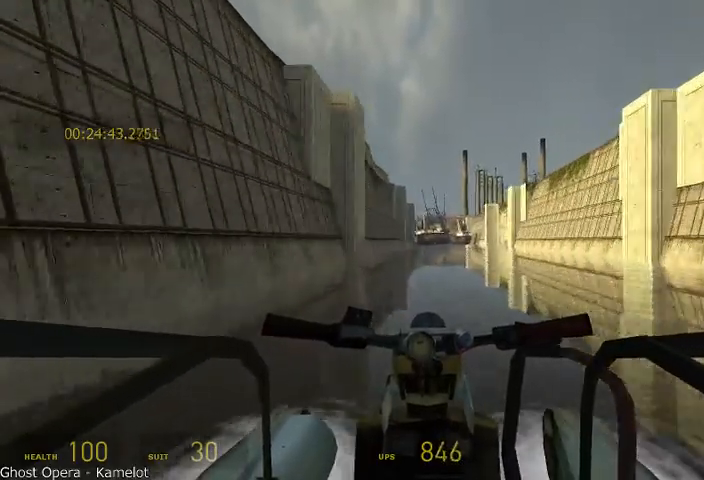
{"keys": ["w"], "mouse": [], "events": [[375, "d", "down"], [500, "d", "up"]]}